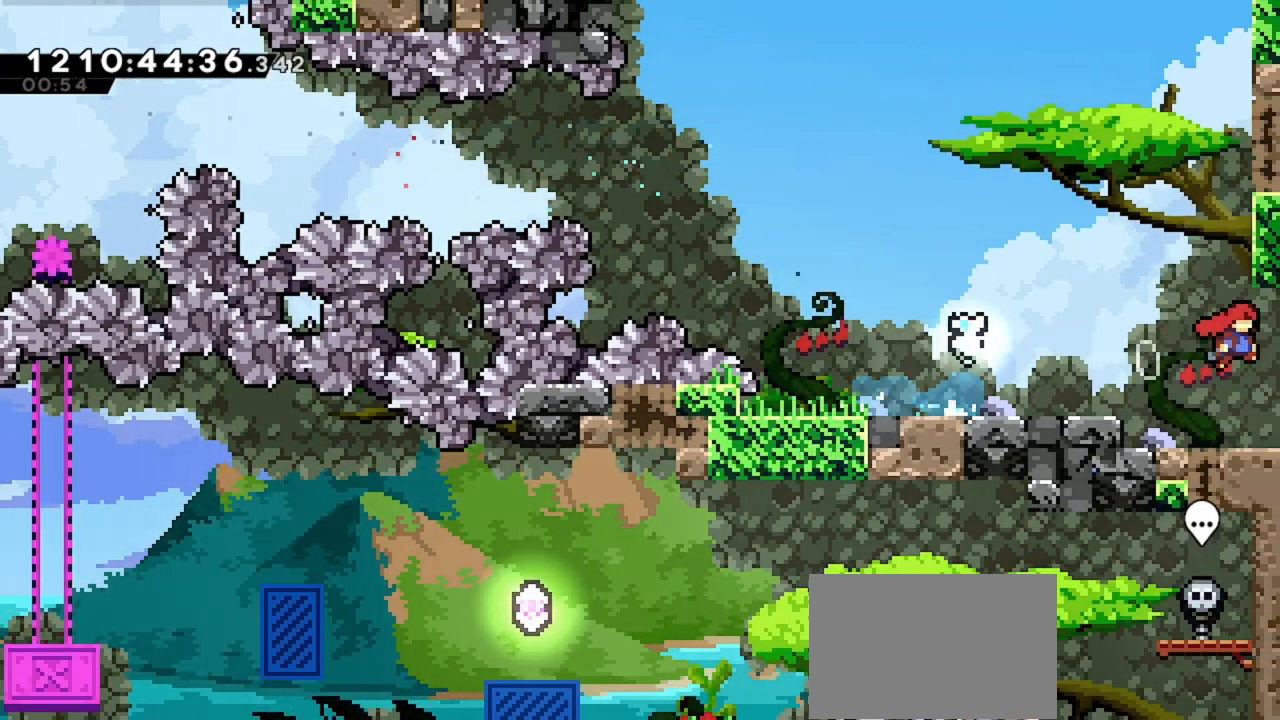
Gameplay with keyboard; each line is a JSON object with the keys held at the frame after it. "events" lists presses ("down") and releases ("up") of "dash", "demo", "down", "grab", "jd", "jdemo", "jump2", "left", "right" and "up" between this image and that frame as [ms after this image, input, new state], when the widget could be followed in between. No other keys are recorded. Mouse input is not recorded. Key names are as the overlay labels them; some are game actions (e.g. jump) rather than physical keys. Not read: jump.
{"keys": [], "events": [[33, "dash", "up"], [100, "right", "up"]]}
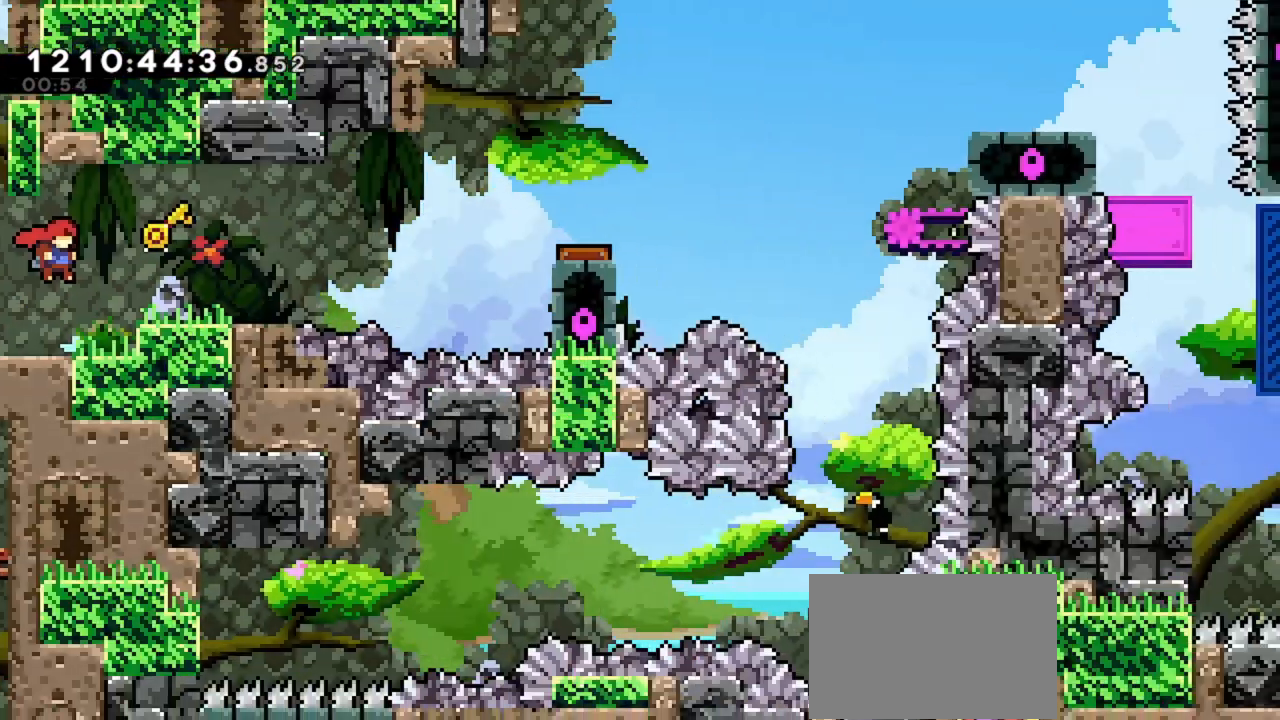
{"keys": [], "events": []}
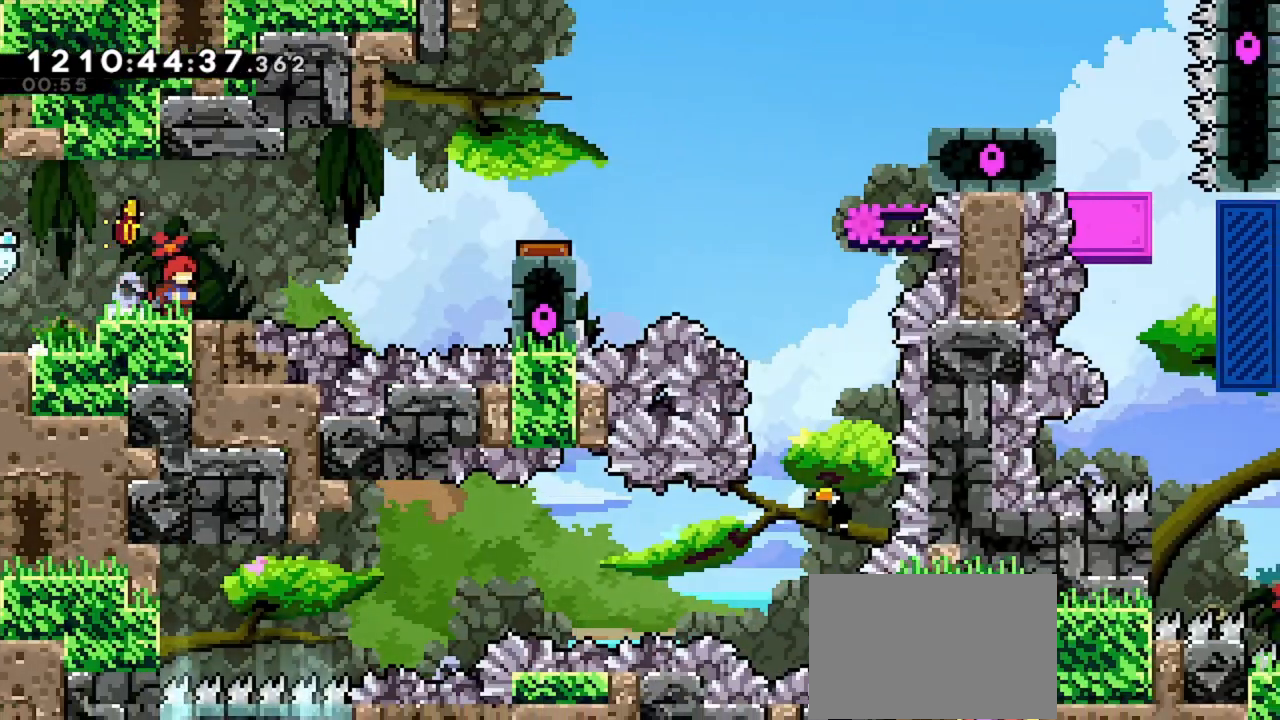
{"keys": ["dash", "right", "up"], "events": [[33, "right", "down"], [467, "up", "down"], [500, "dash", "down"]]}
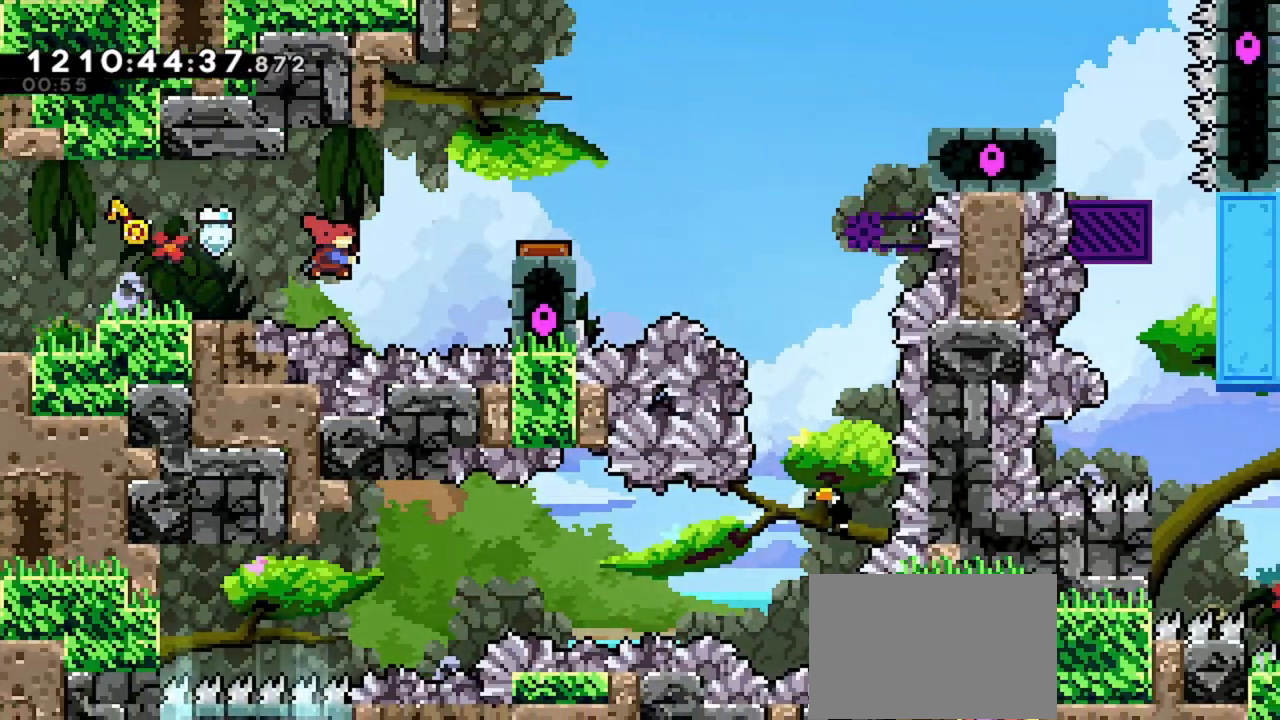
{"keys": [], "events": [[133, "dash", "up"], [300, "up", "up"], [333, "right", "up"]]}
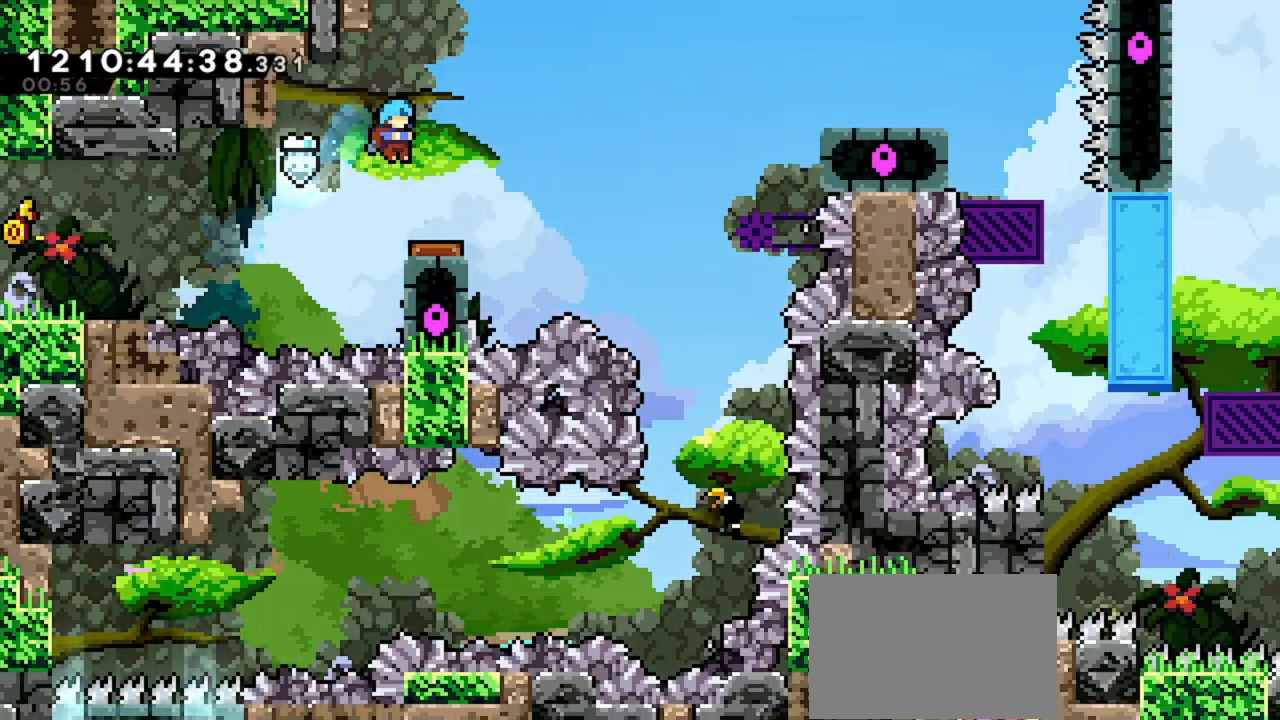
{"keys": [], "events": [[167, "left", "down"], [400, "left", "up"]]}
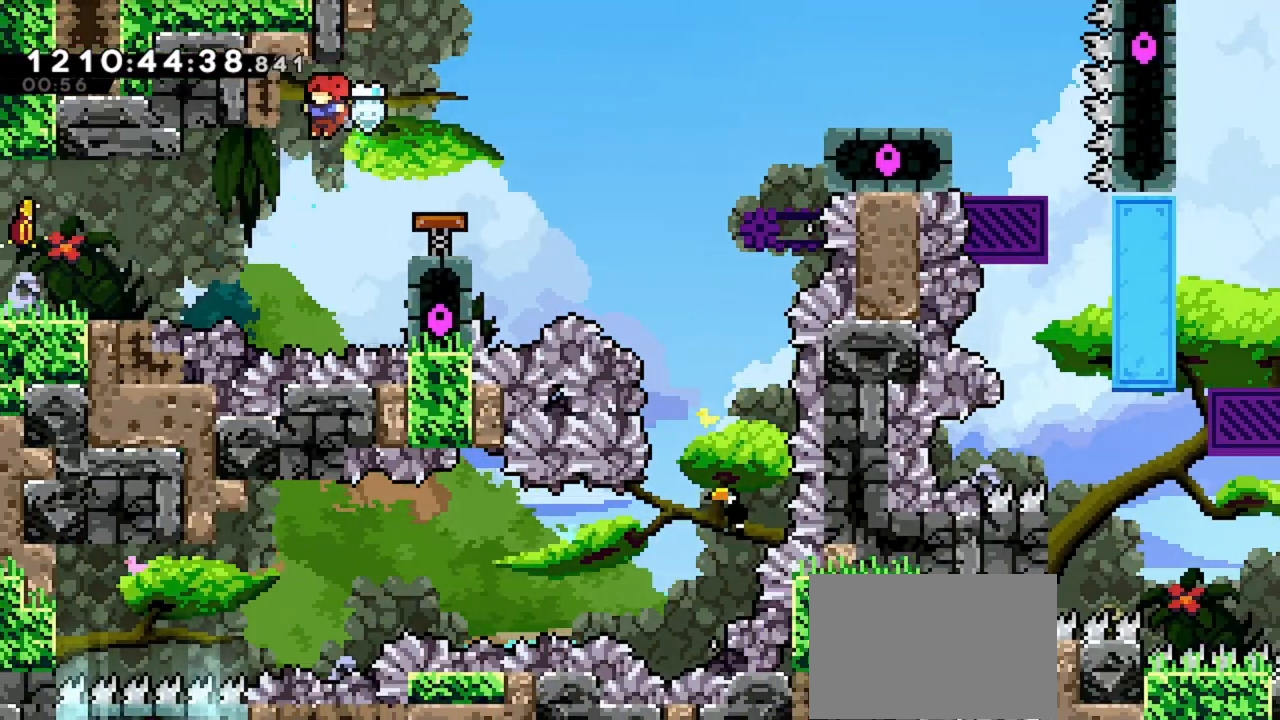
{"keys": ["left"], "events": [[100, "left", "down"], [200, "dash", "down"], [367, "dash", "up"]]}
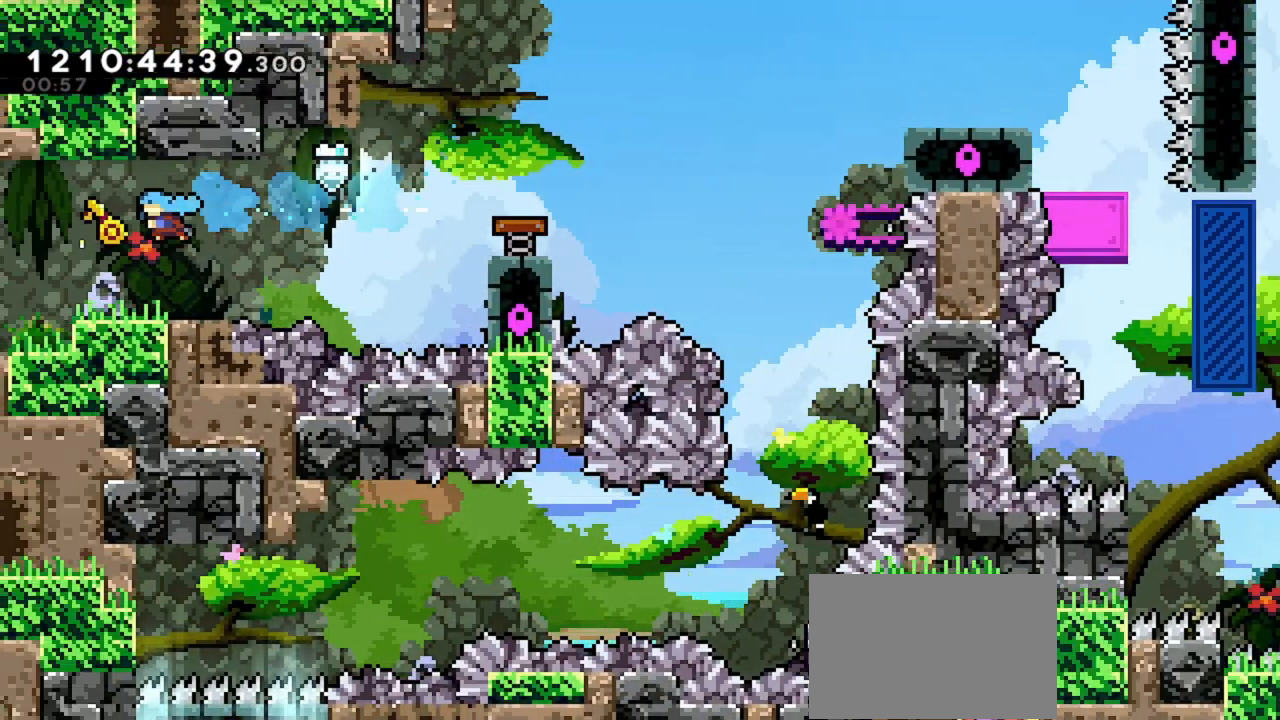
{"keys": ["right"], "events": [[133, "left", "up"], [233, "right", "down"]]}
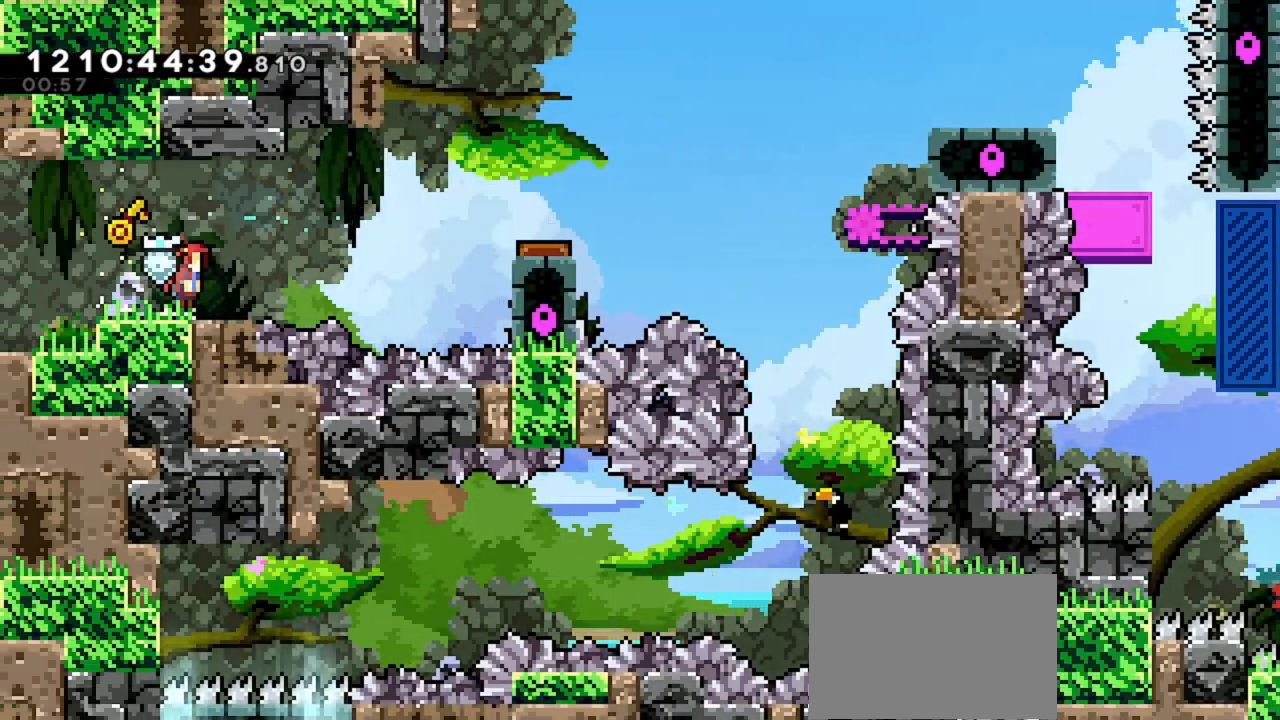
{"keys": ["right", "up"], "events": [[233, "up", "down"], [300, "dash", "down"], [433, "dash", "up"]]}
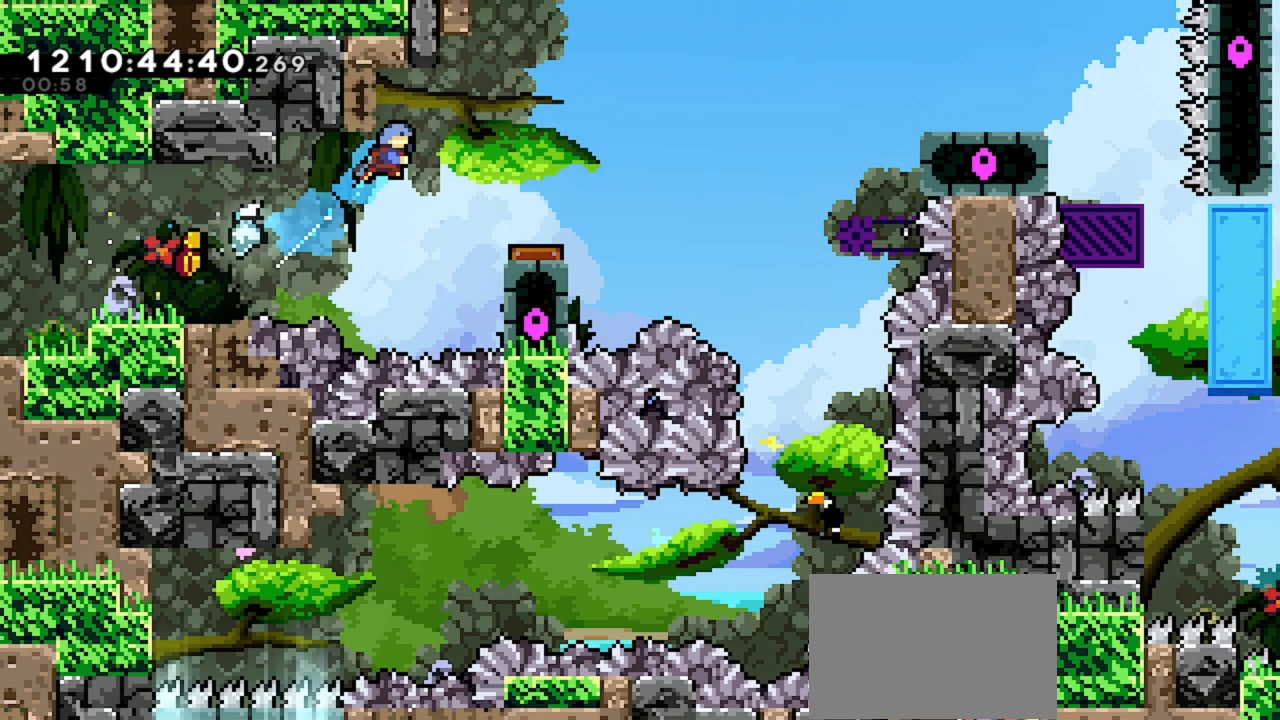
{"keys": ["right"], "events": [[200, "up", "up"], [267, "right", "up"], [433, "right", "down"]]}
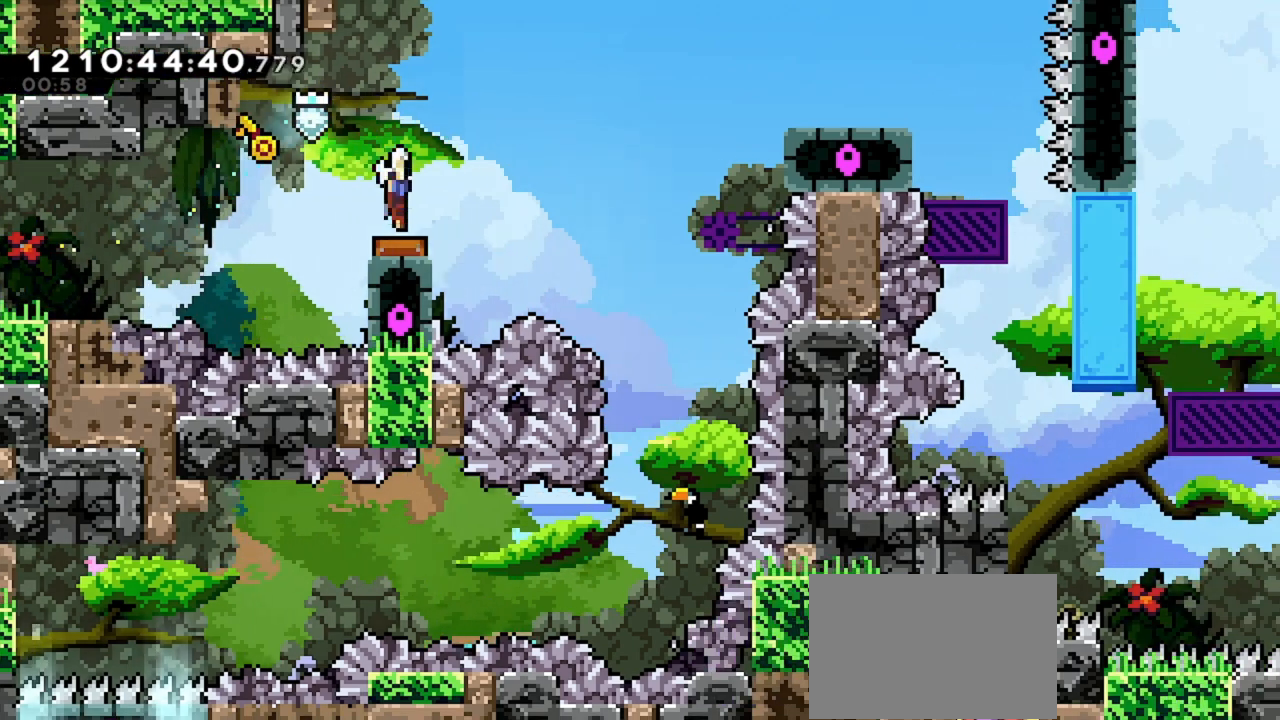
{"keys": ["right"], "events": []}
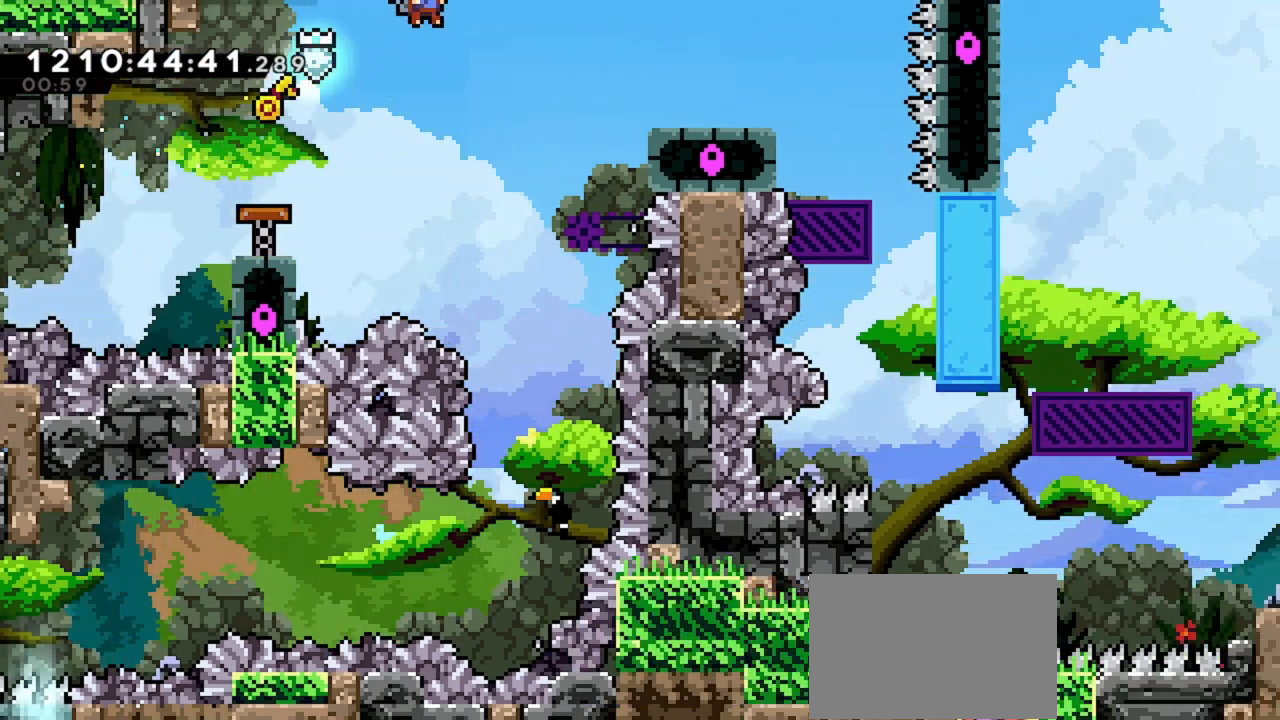
{"keys": ["right", "up"], "events": [[233, "dash", "down"], [233, "up", "down"], [400, "dash", "up"]]}
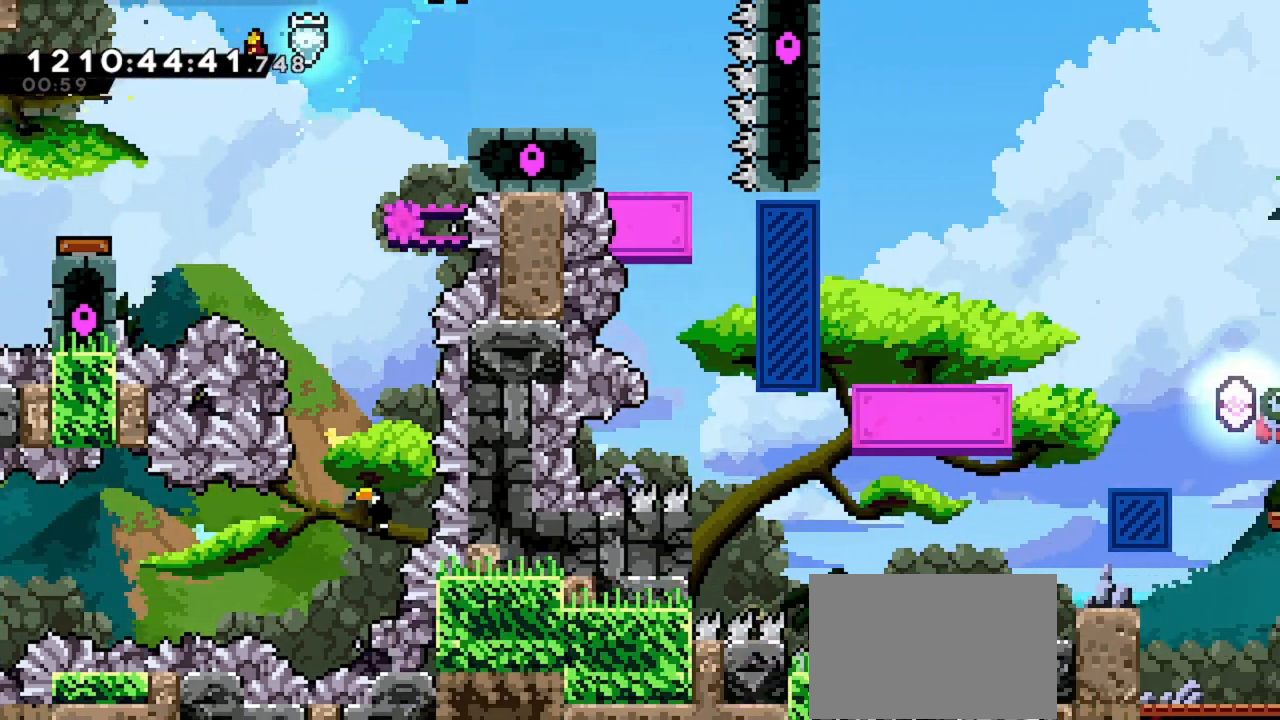
{"keys": ["right"], "events": [[133, "up", "up"], [200, "right", "up"], [267, "right", "down"]]}
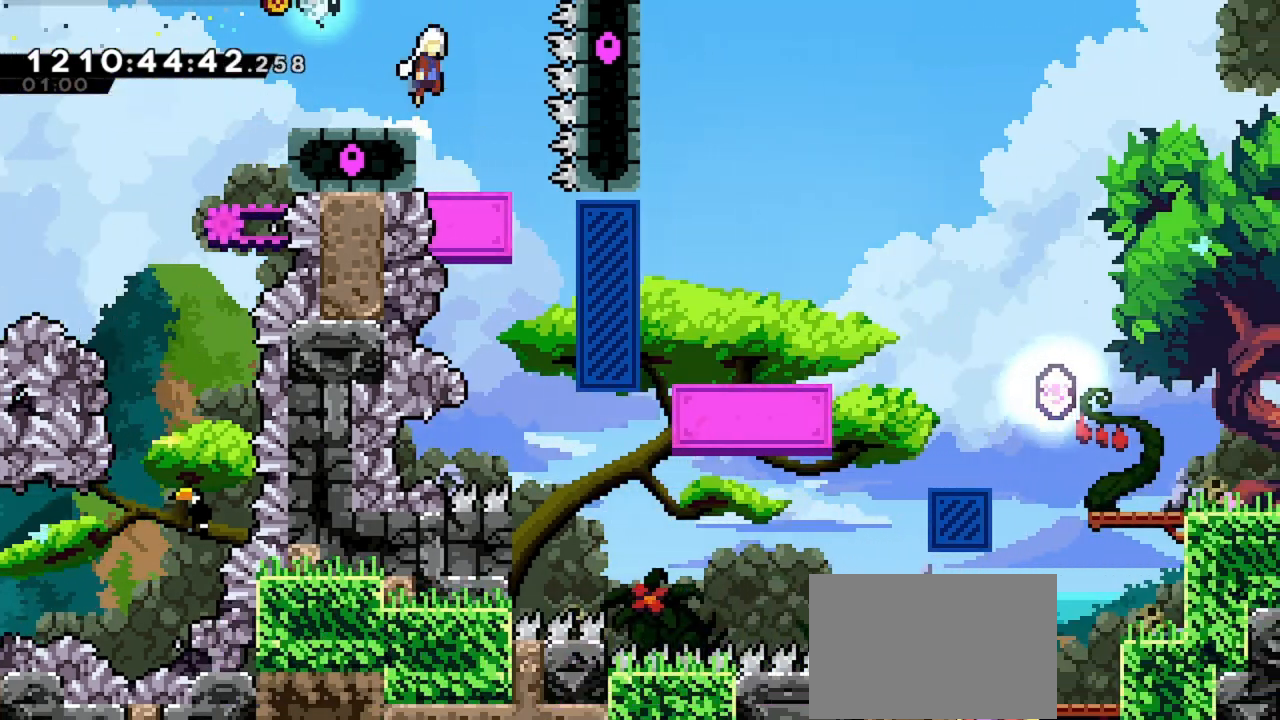
{"keys": [], "events": [[100, "right", "up"]]}
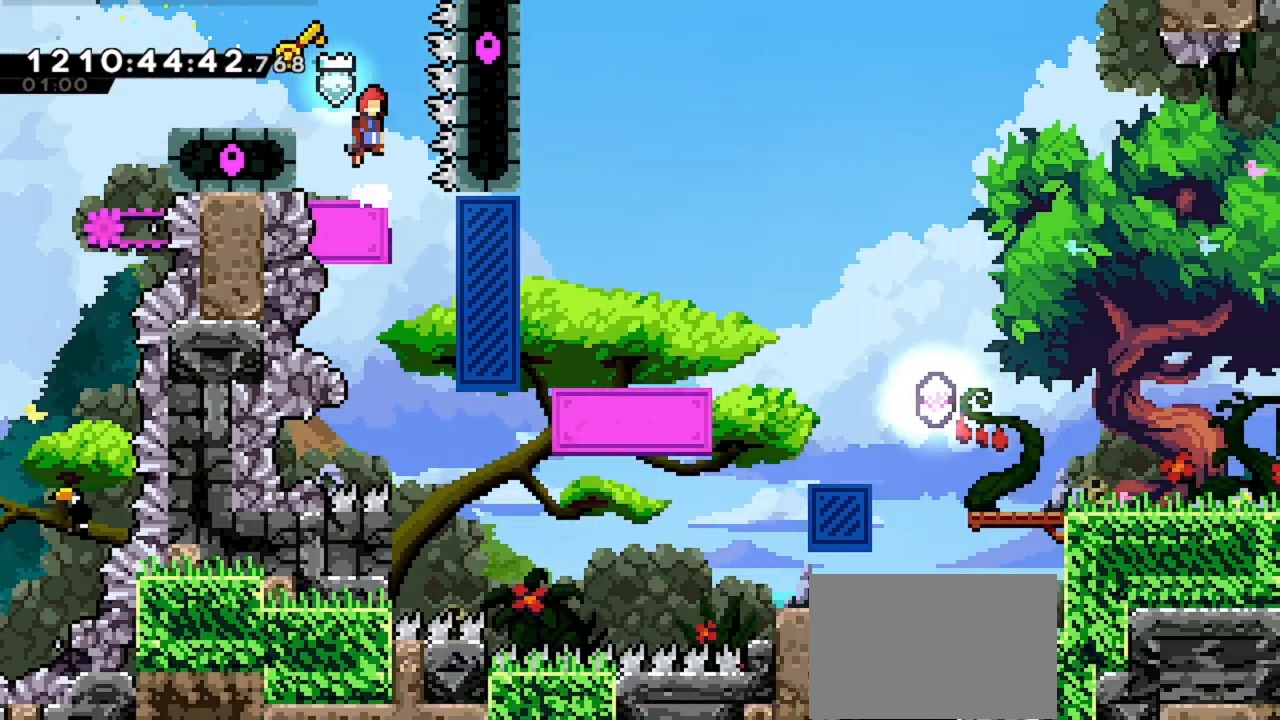
{"keys": ["grab", "right"], "events": [[333, "right", "down"], [433, "grab", "down"]]}
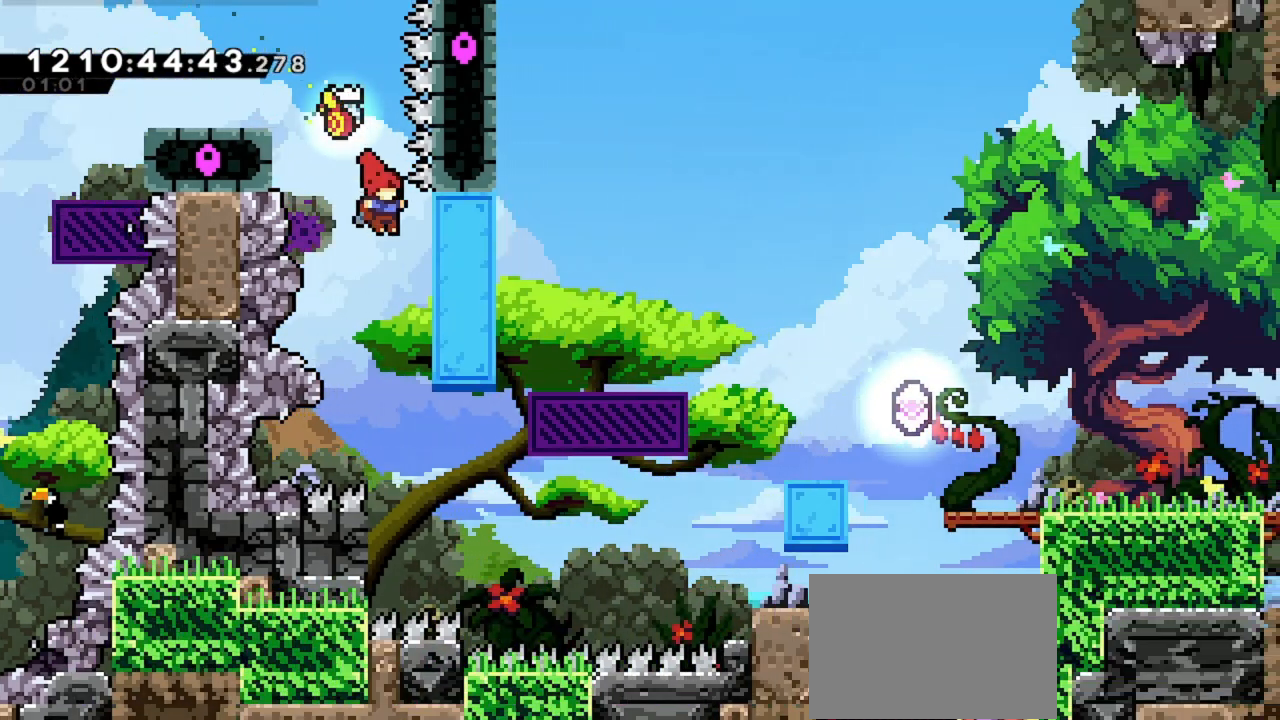
{"keys": ["grab", "right", "up"], "events": [[200, "right", "up"], [433, "right", "down"], [467, "up", "down"]]}
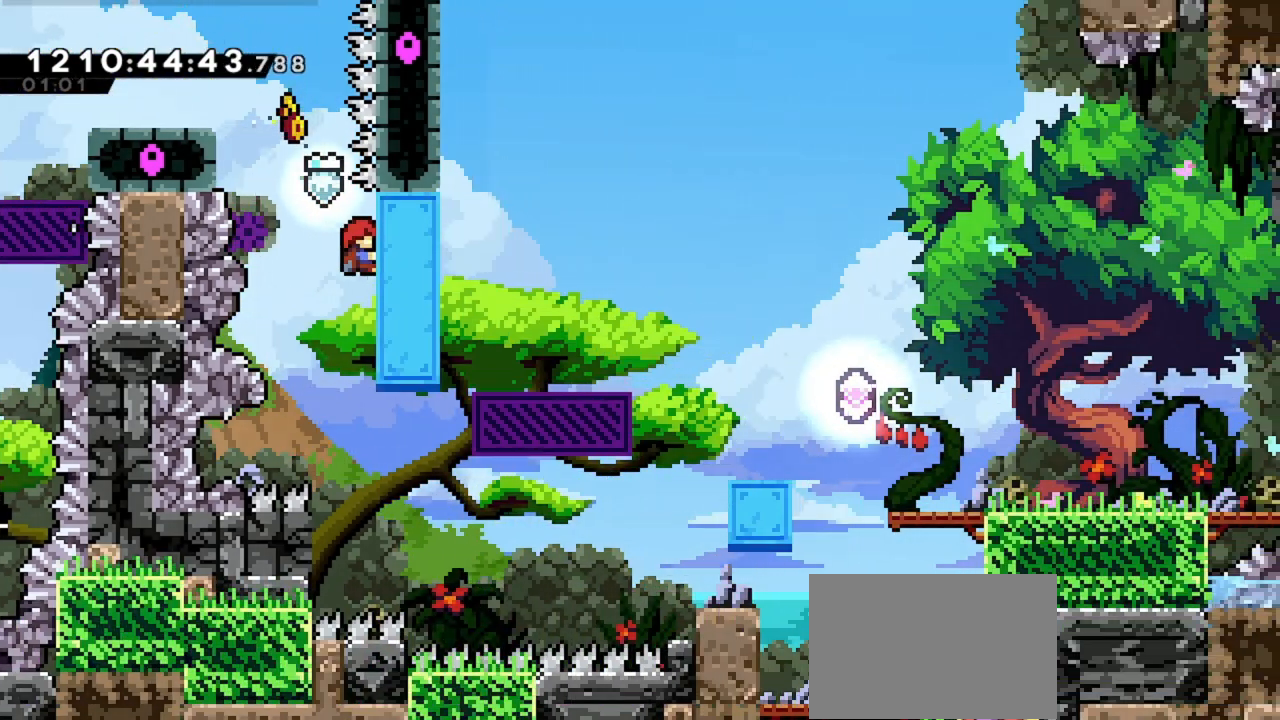
{"keys": ["grab", "right"], "events": [[133, "up", "up"]]}
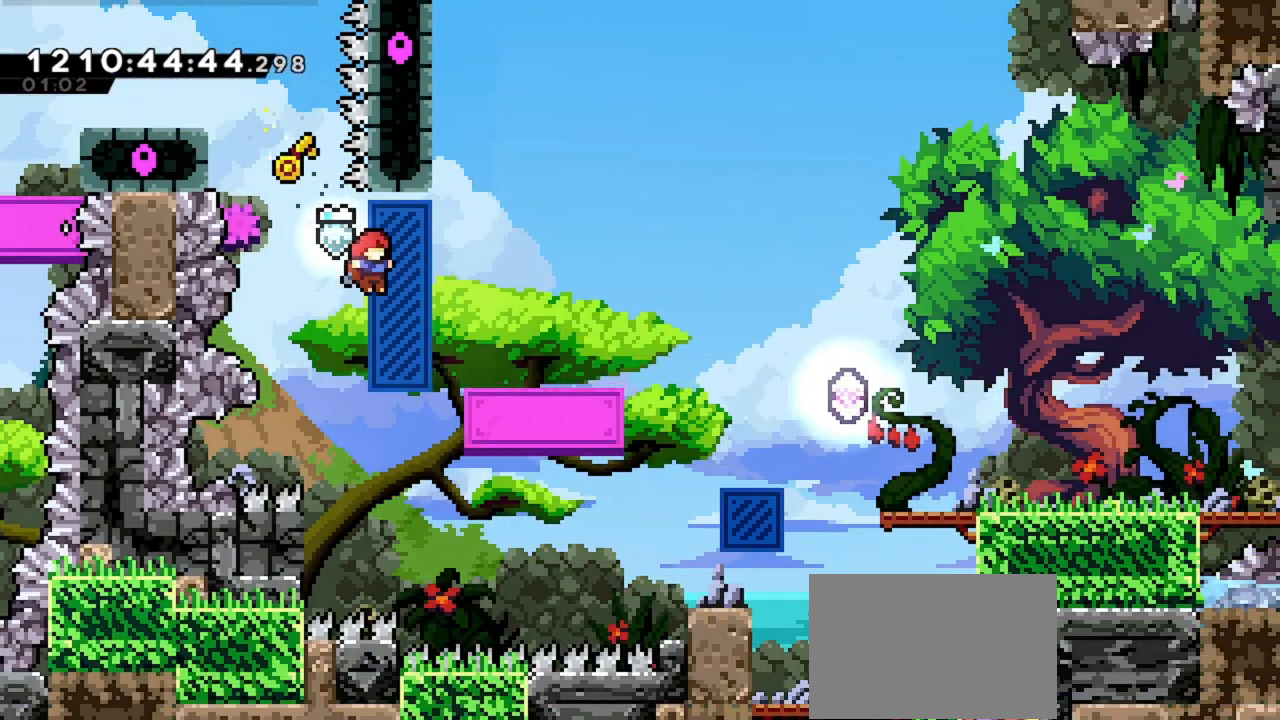
{"keys": ["grab", "right", "up"], "events": [[133, "grab", "up"], [233, "grab", "down"], [333, "up", "down"]]}
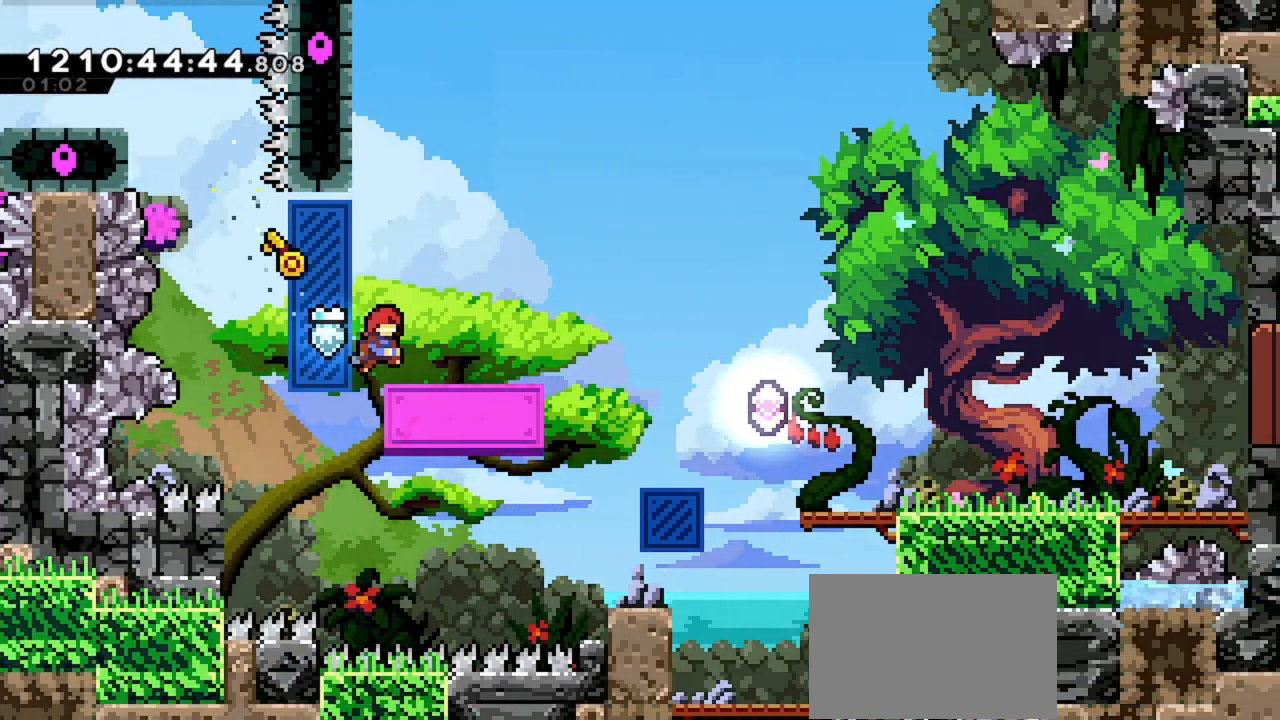
{"keys": ["right"], "events": [[200, "up", "up"], [233, "grab", "up"]]}
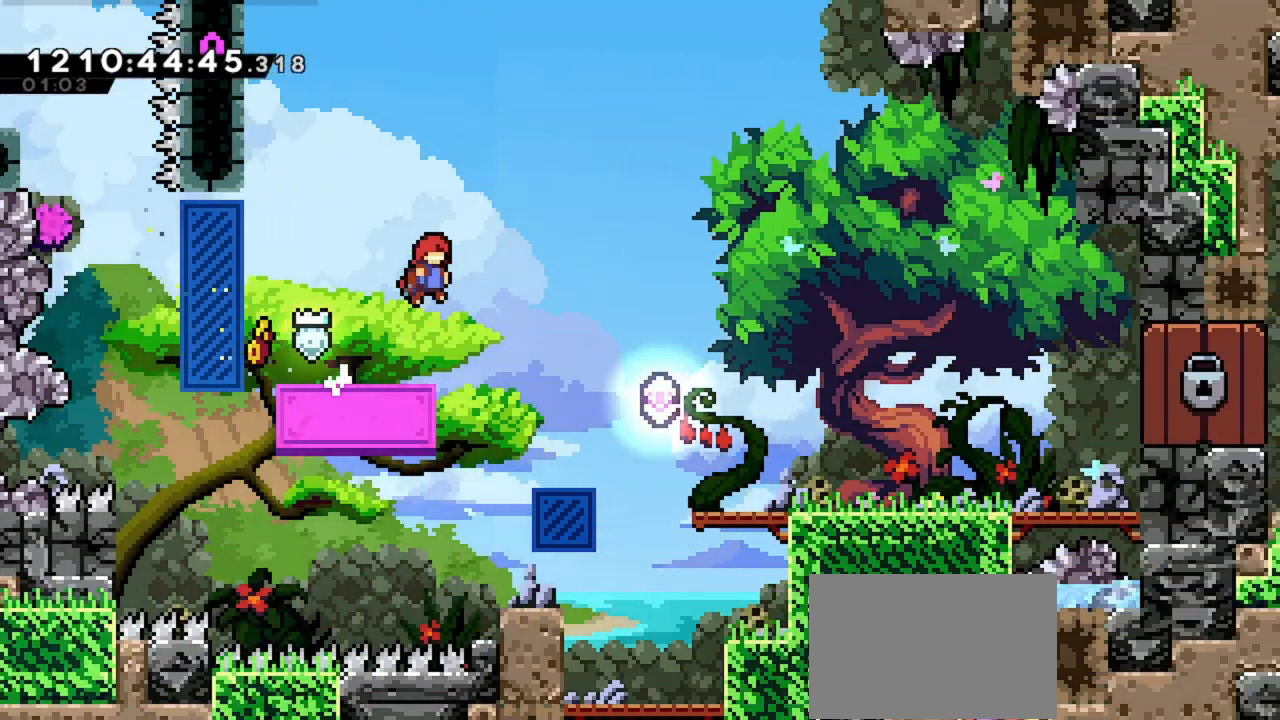
{"keys": ["right"], "events": []}
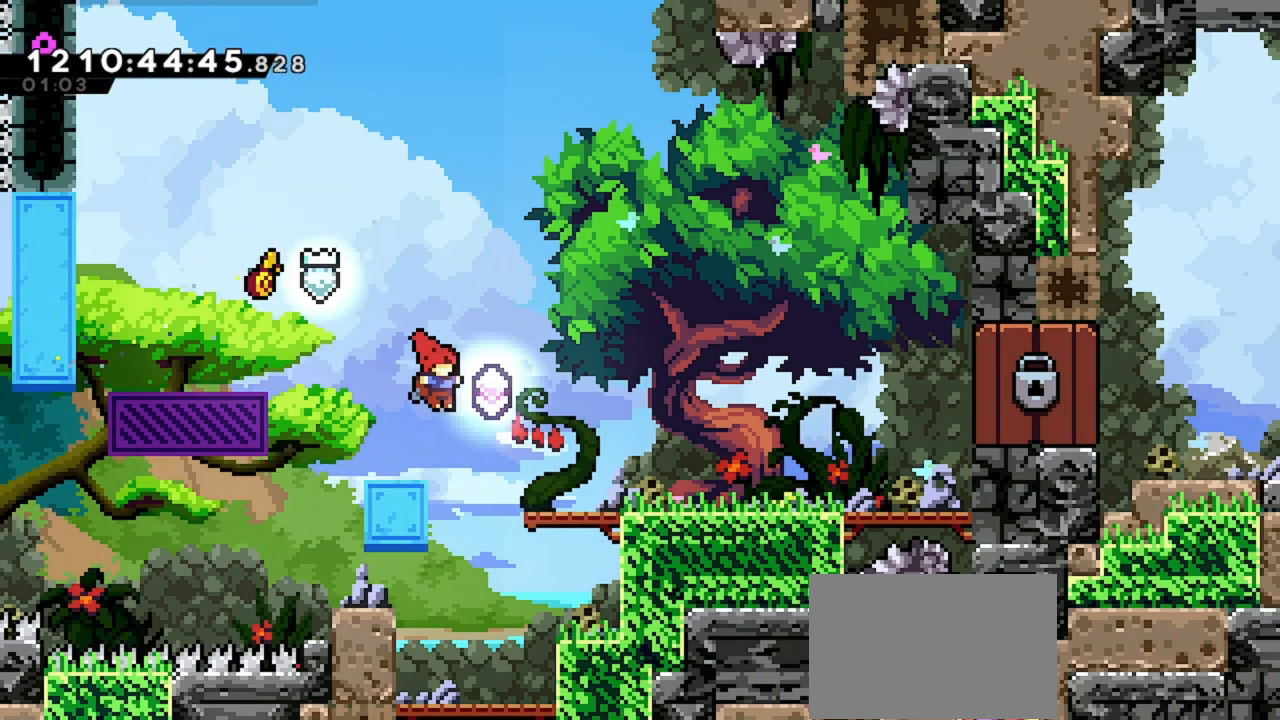
{"keys": ["right"], "events": [[33, "dash", "down"], [233, "dash", "up"]]}
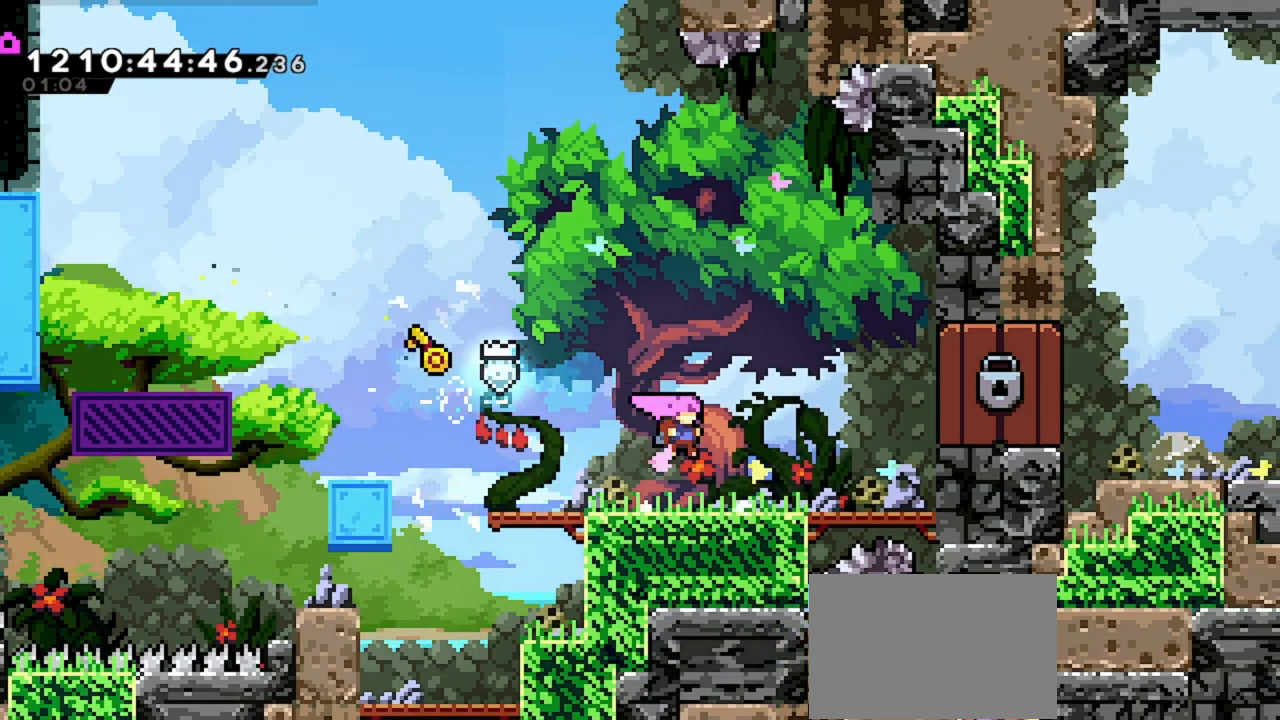
{"keys": ["grab", "right"], "events": [[367, "grab", "down"]]}
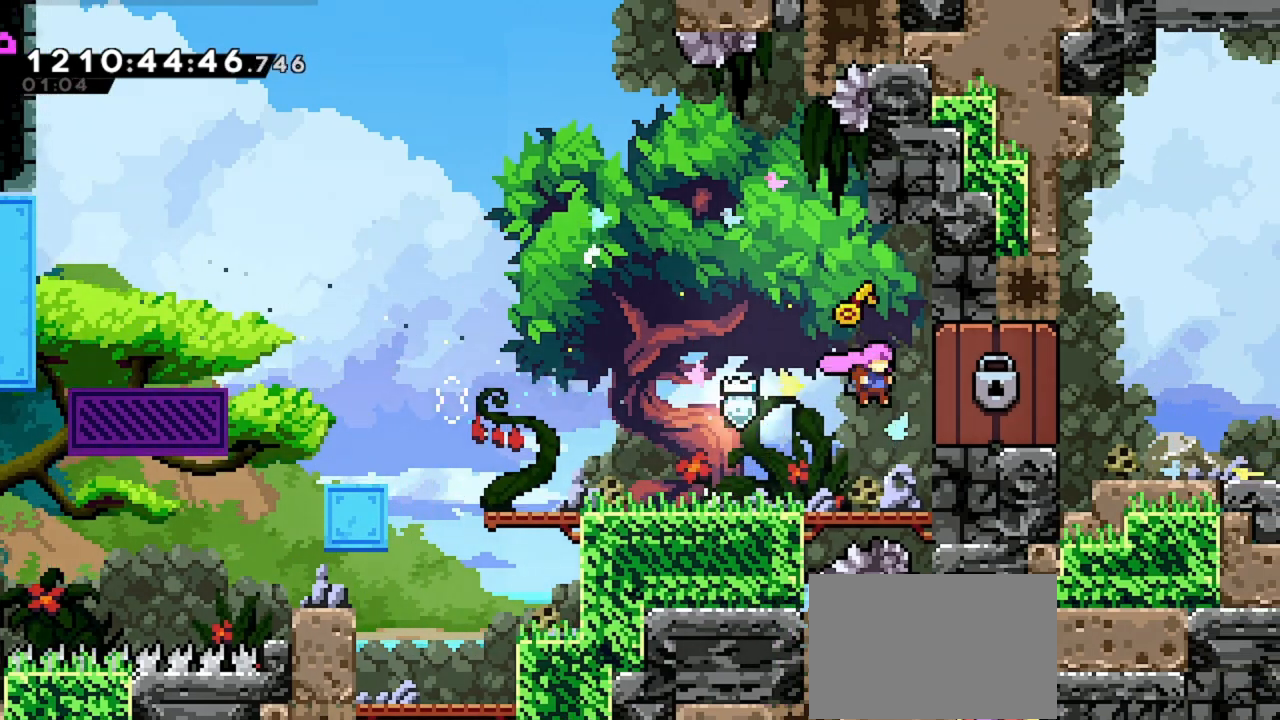
{"keys": ["grab", "right"], "events": [[233, "right", "up"], [233, "up", "down"], [400, "up", "up"], [500, "right", "down"]]}
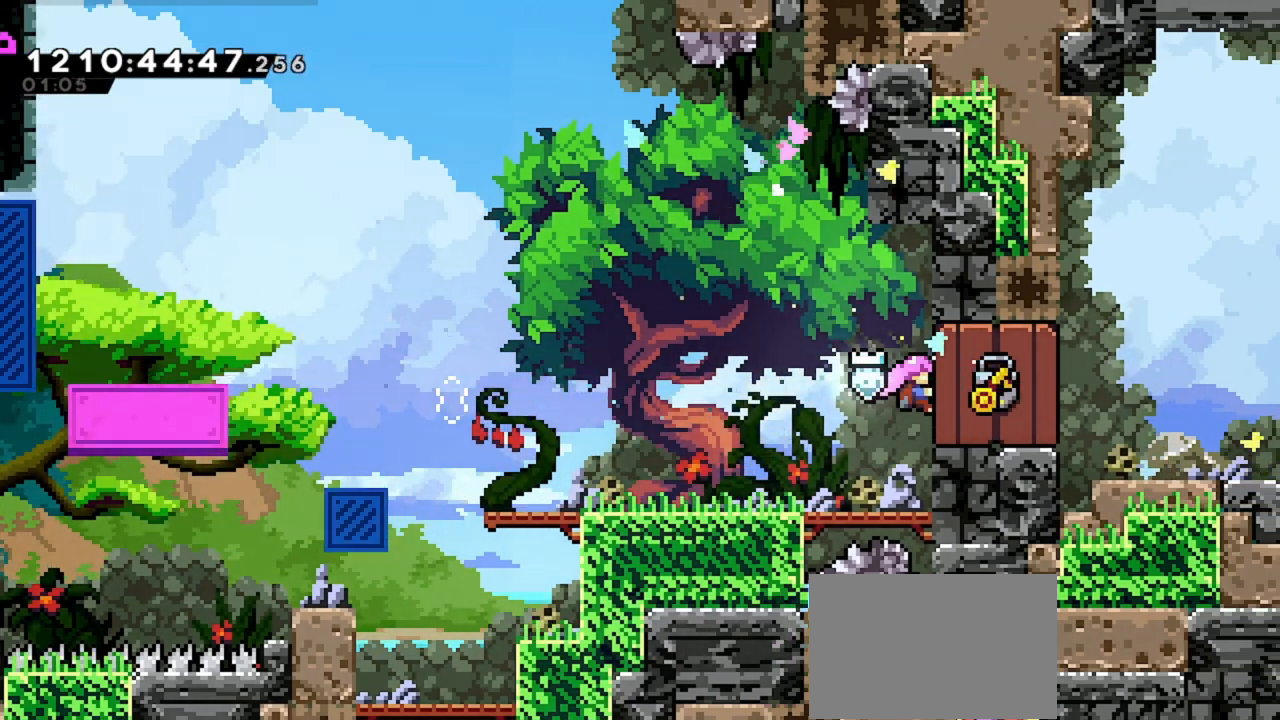
{"keys": ["grab", "right"], "events": []}
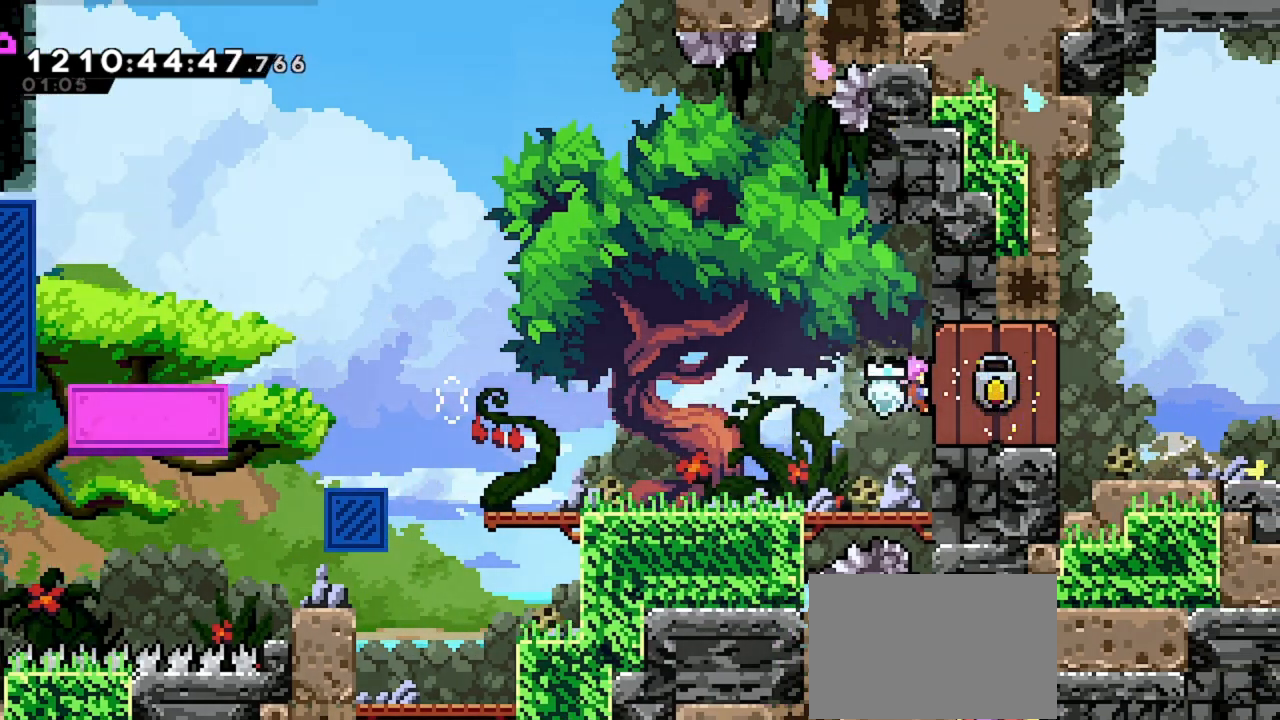
{"keys": ["grab", "right"], "events": []}
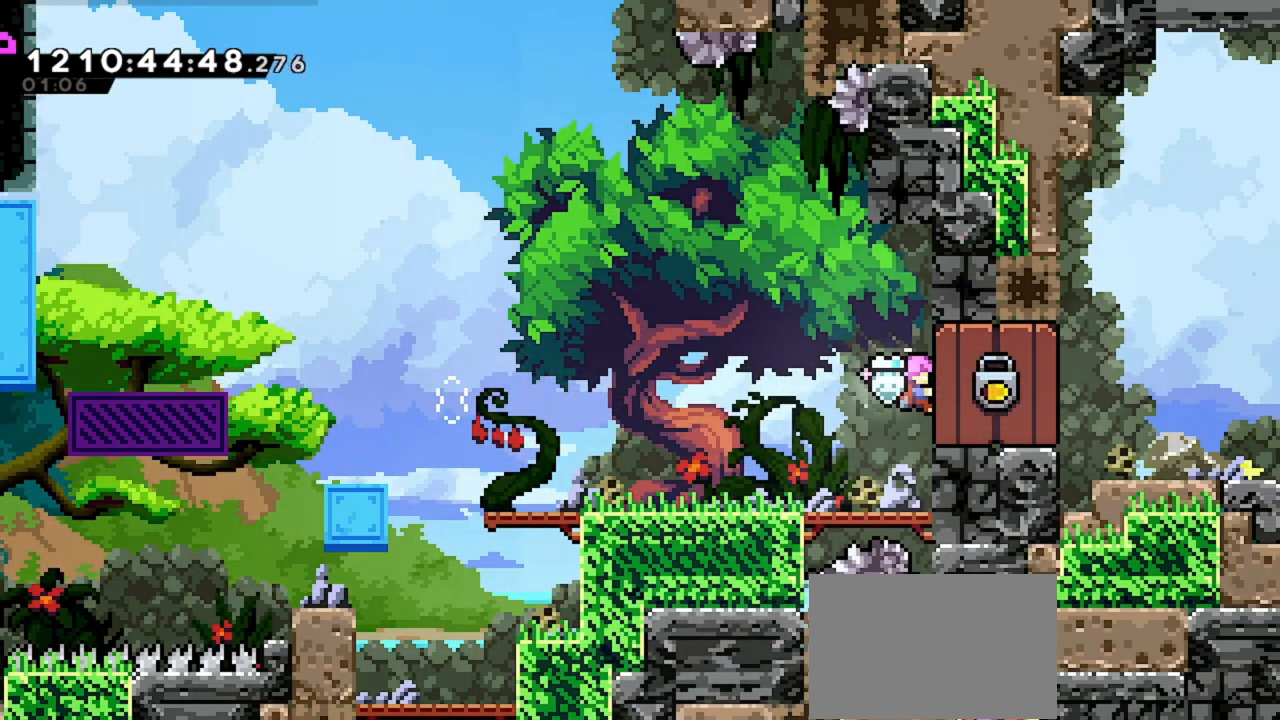
{"keys": ["grab", "right"], "events": []}
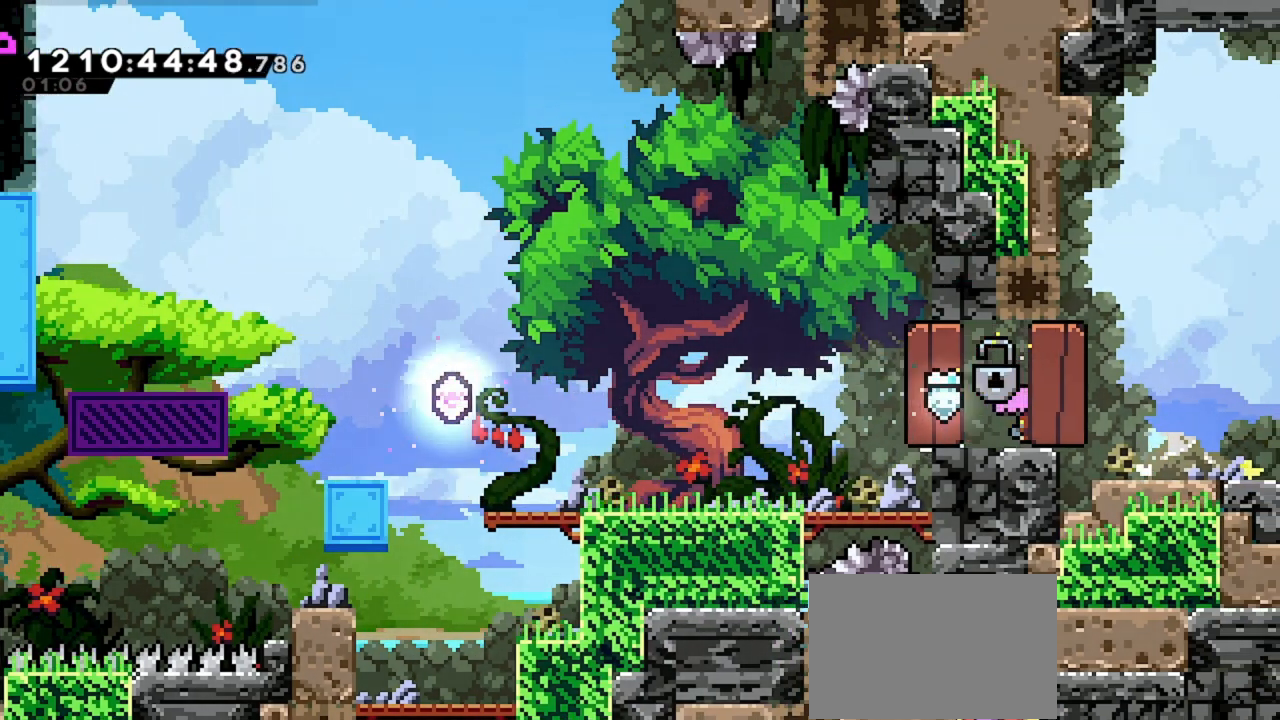
{"keys": ["right"], "events": [[67, "grab", "up"]]}
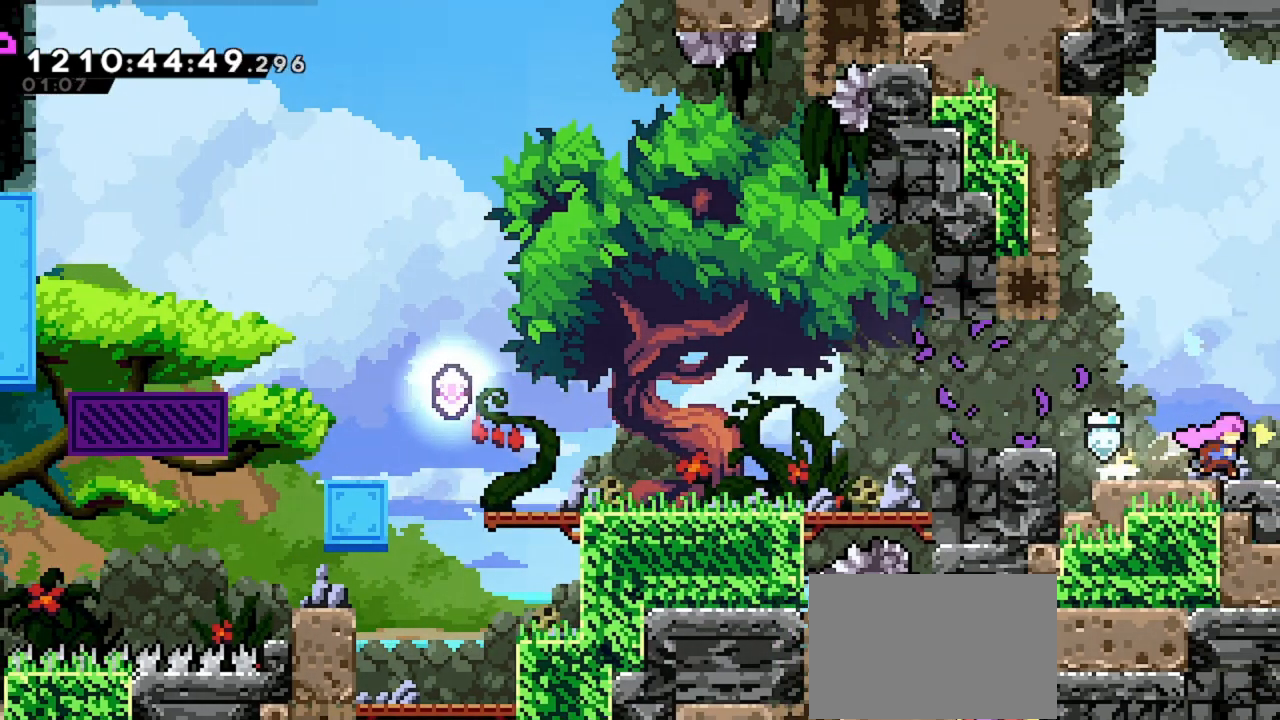
{"keys": ["right"], "events": []}
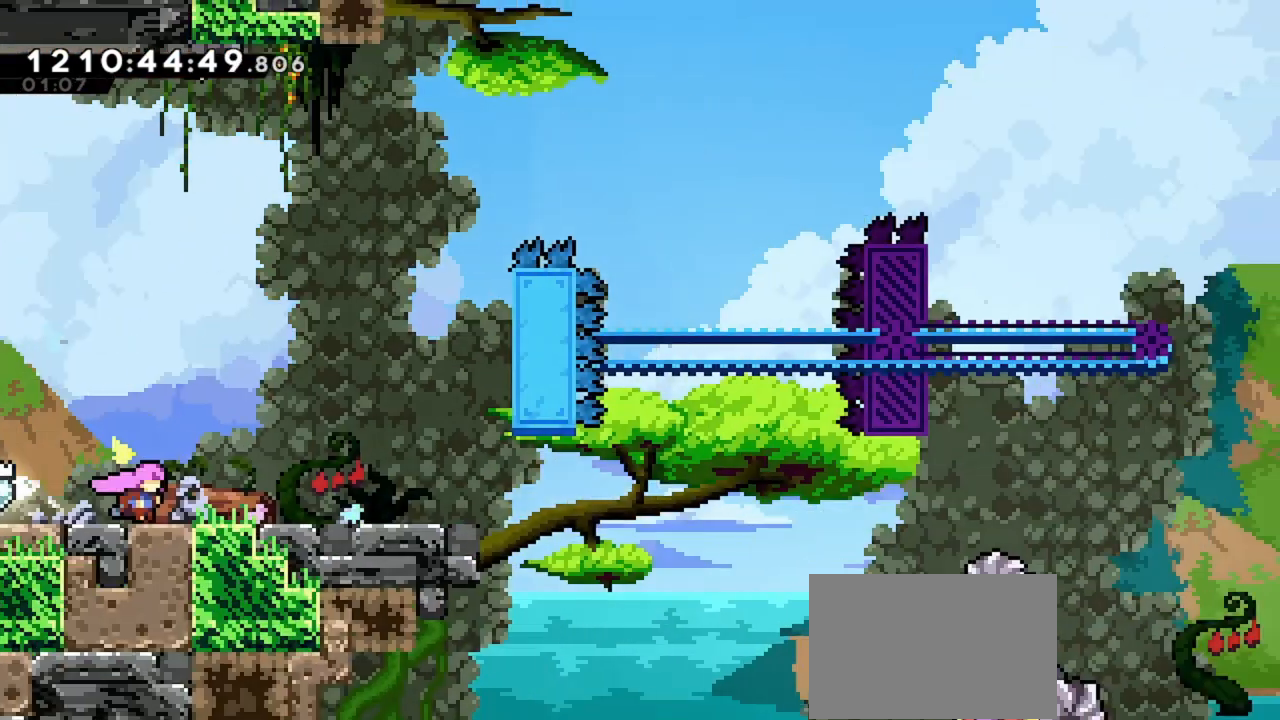
{"keys": ["right"], "events": []}
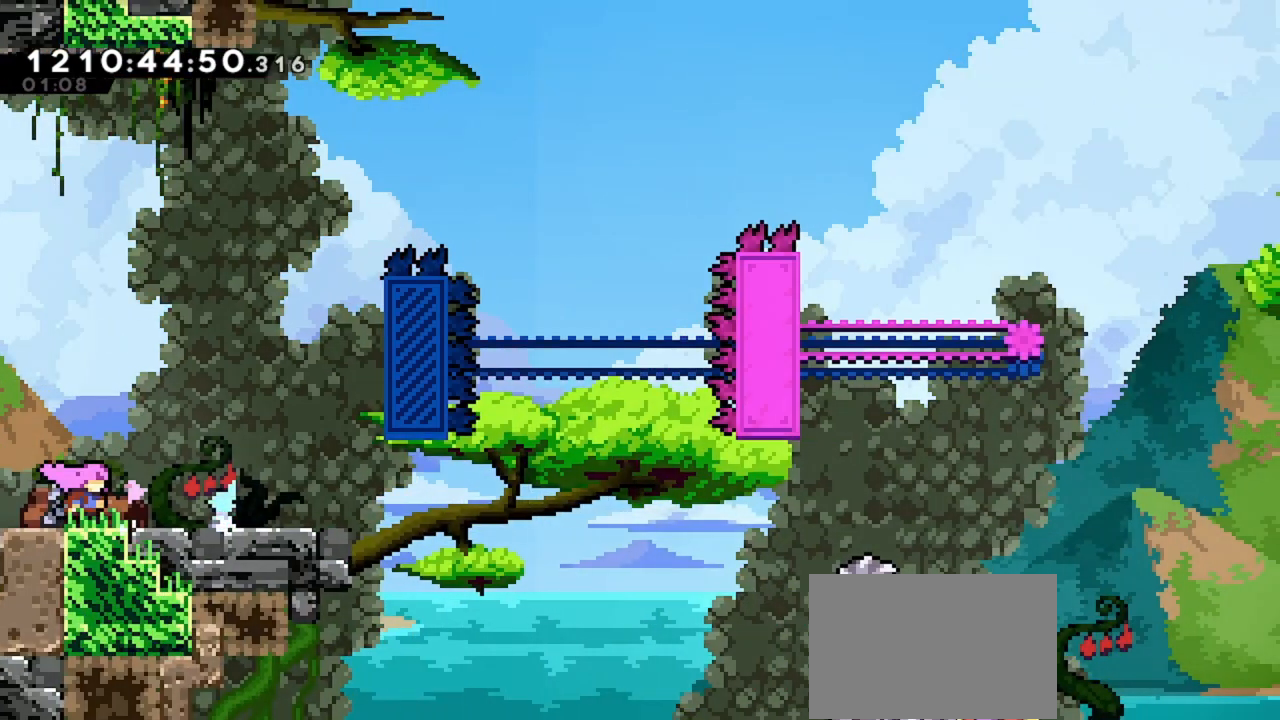
{"keys": [], "events": [[433, "right", "up"]]}
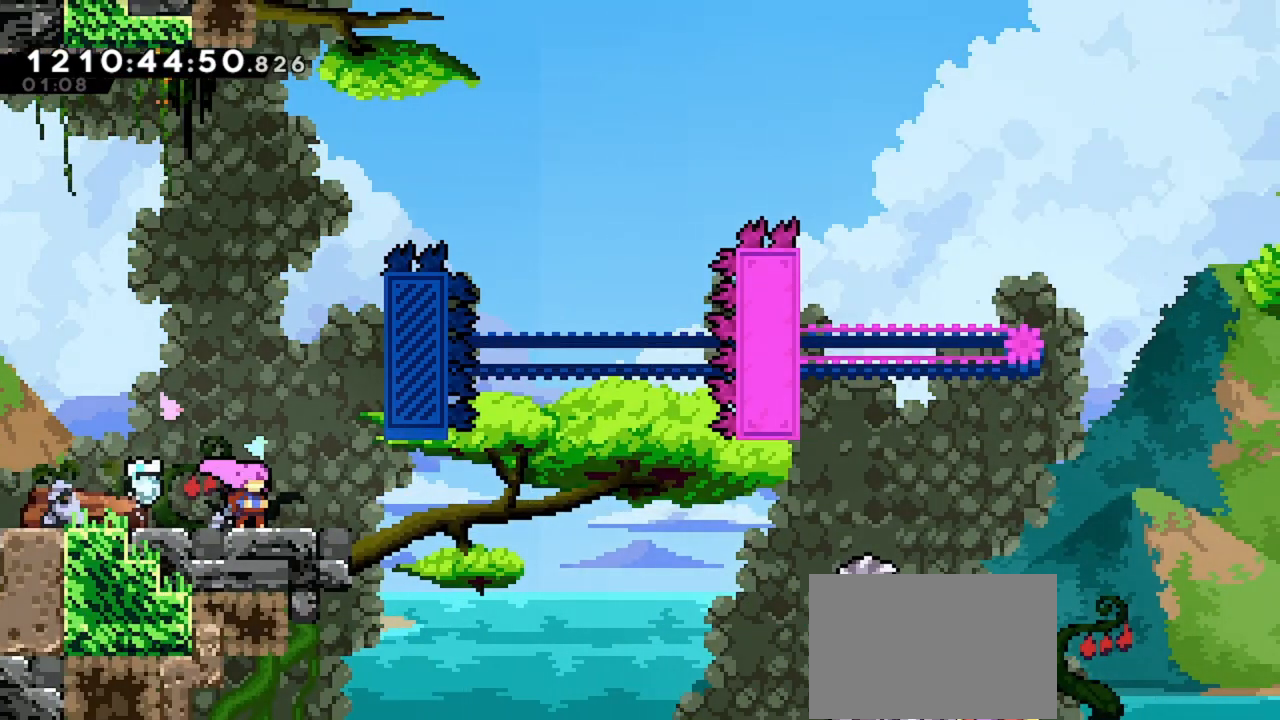
{"keys": [], "events": []}